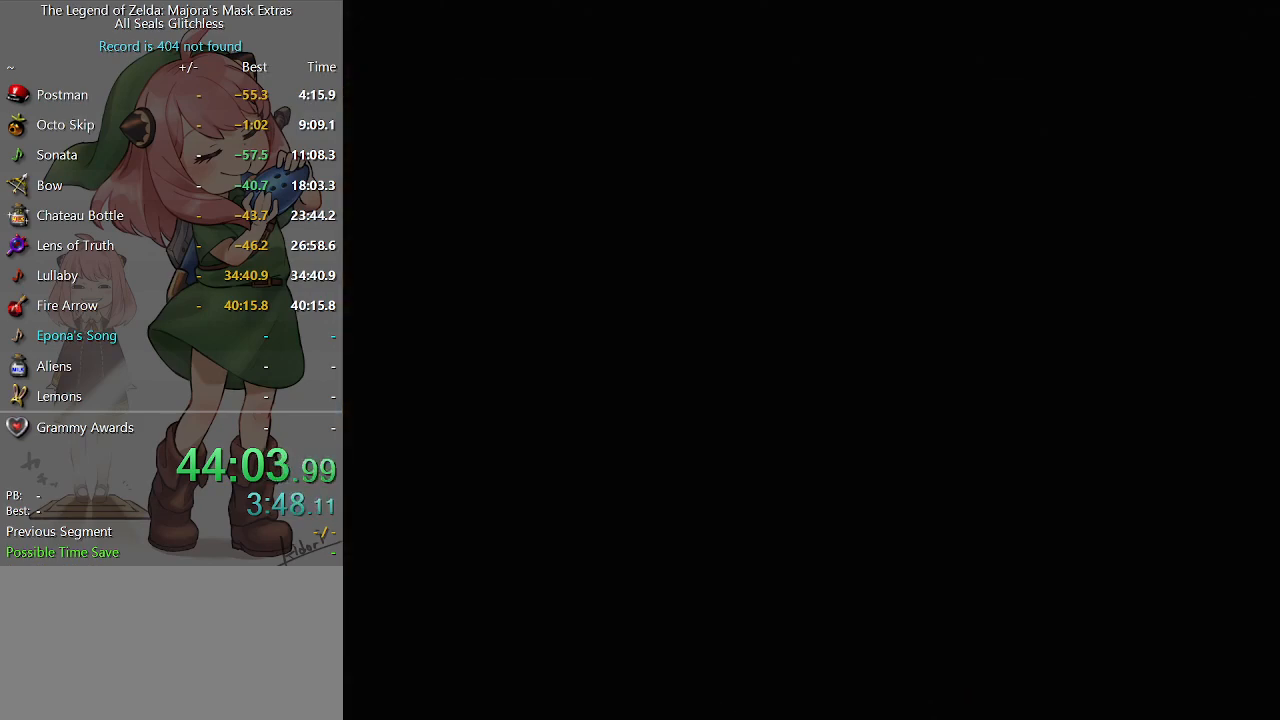
Gameplay with a controller (Nintendo layout); each line is a JSON object with the inputs held at the frame after it. "events" lists button and stick changes between this image and that frame as [ms after this image, input, new state], when the widget could be followed in between. Not read: L3 R3.
{"buttons": [], "left_stick": "right", "right_stick": "center", "events": [[467, "left_stick", "right"]]}
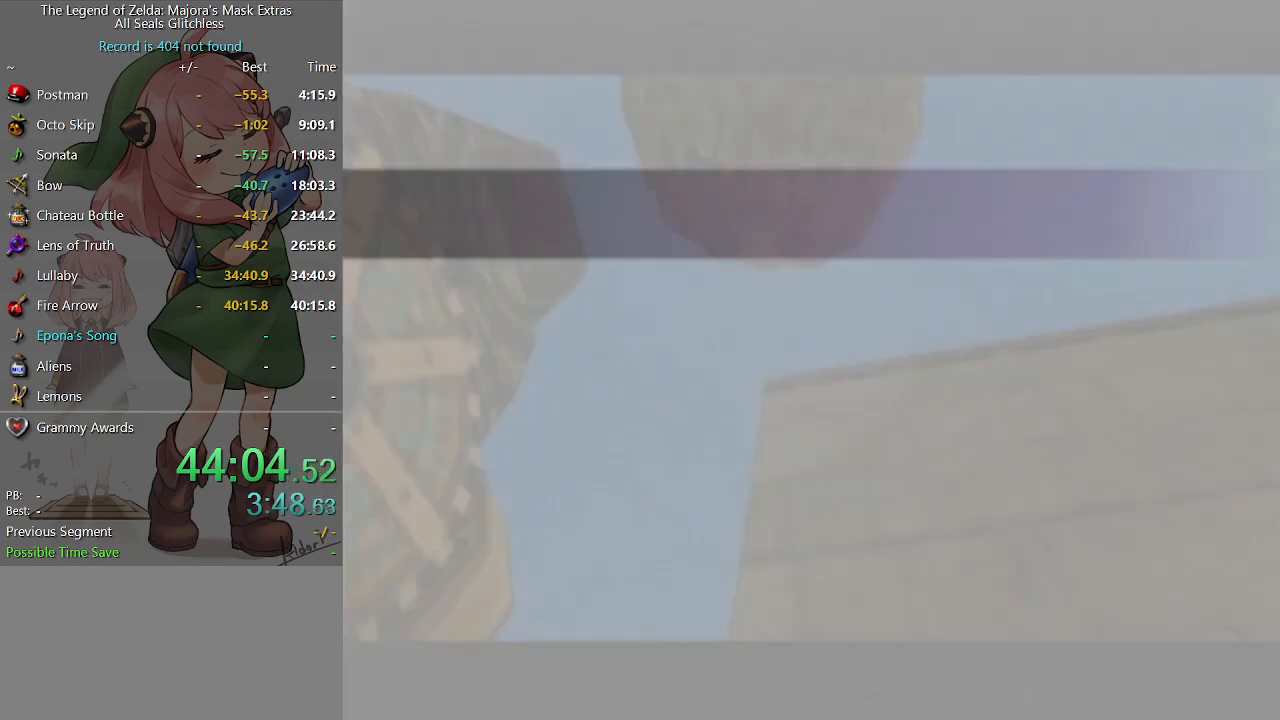
{"buttons": [], "left_stick": "right", "right_stick": "center", "events": []}
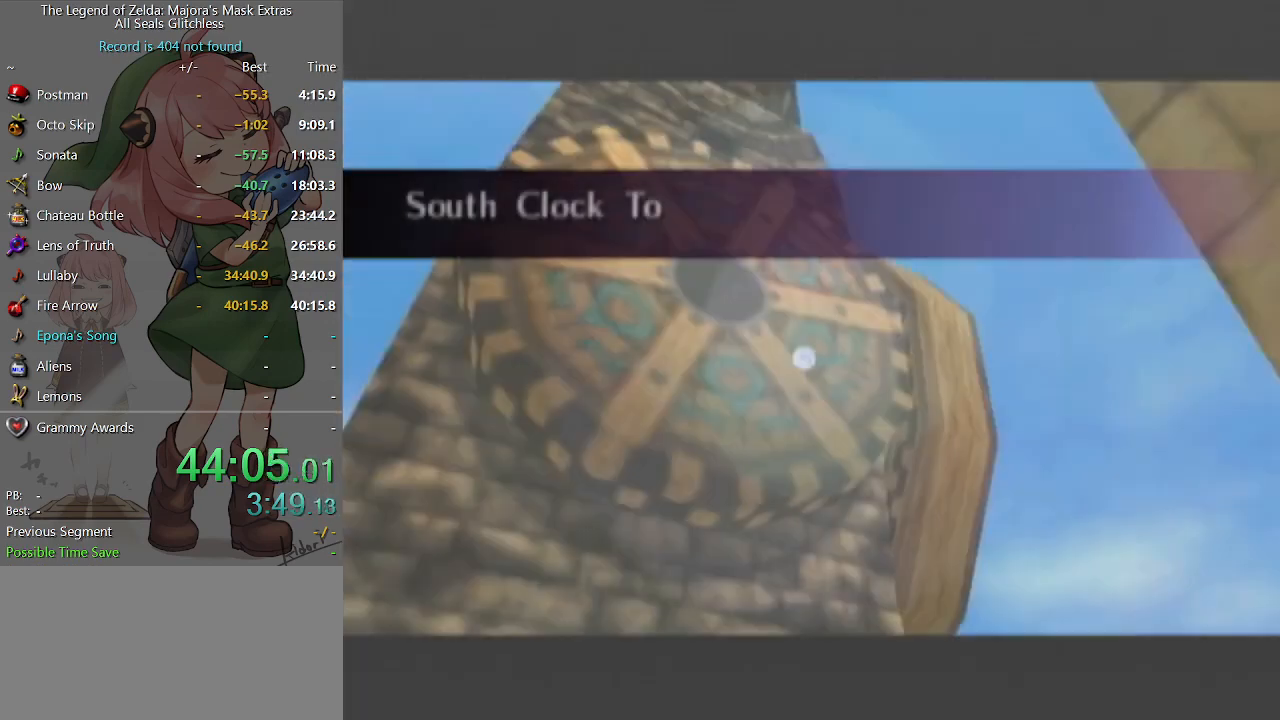
{"buttons": [], "left_stick": "right", "right_stick": "center", "events": []}
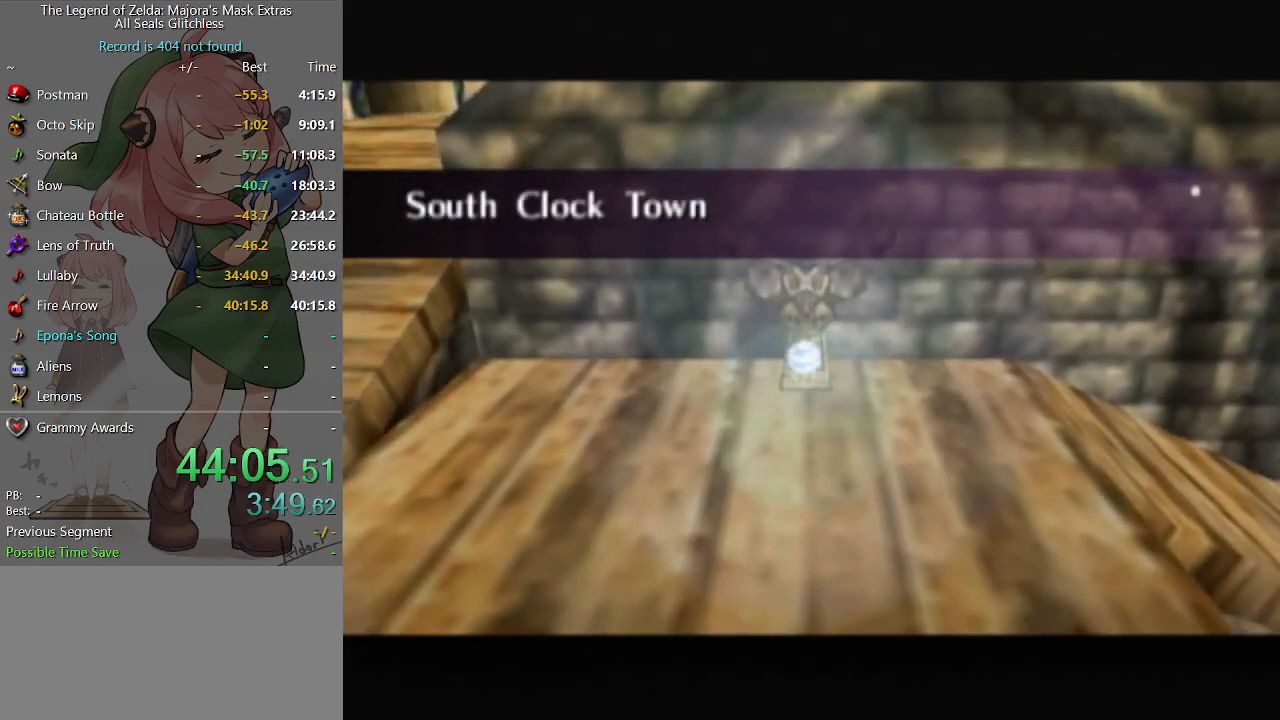
{"buttons": [], "left_stick": "right", "right_stick": "center", "events": []}
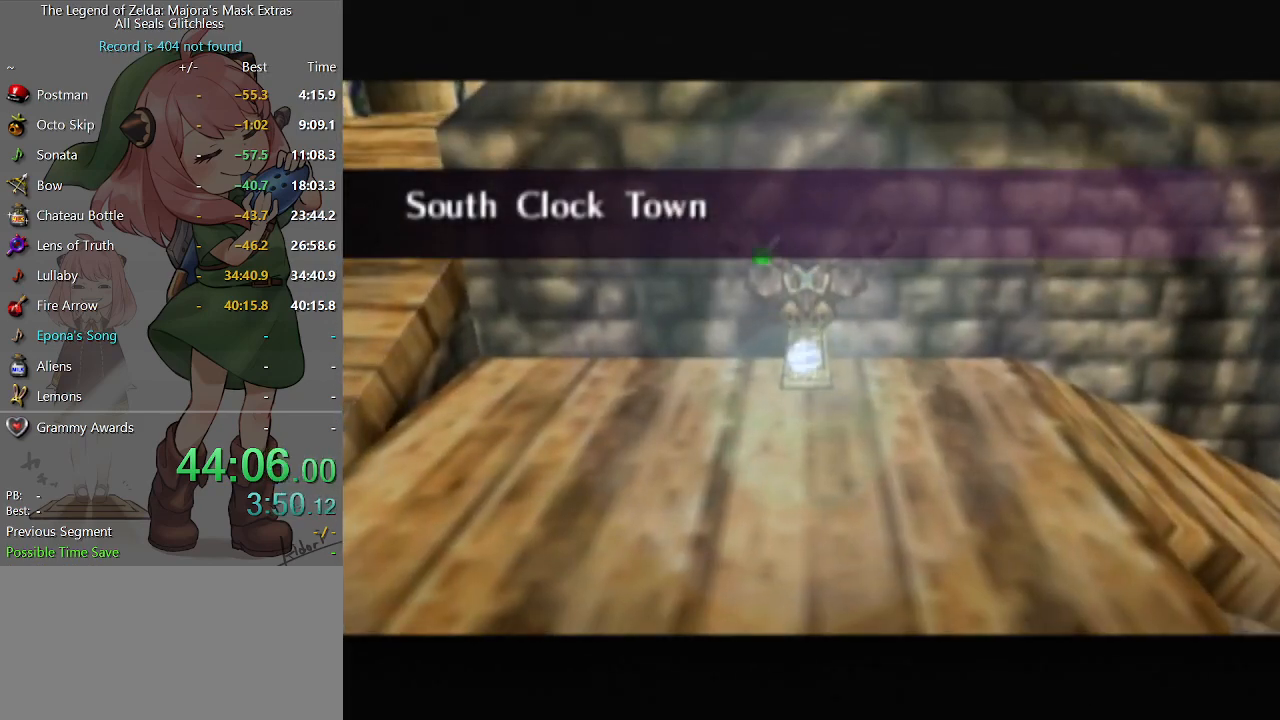
{"buttons": [], "left_stick": "right", "right_stick": "center", "events": []}
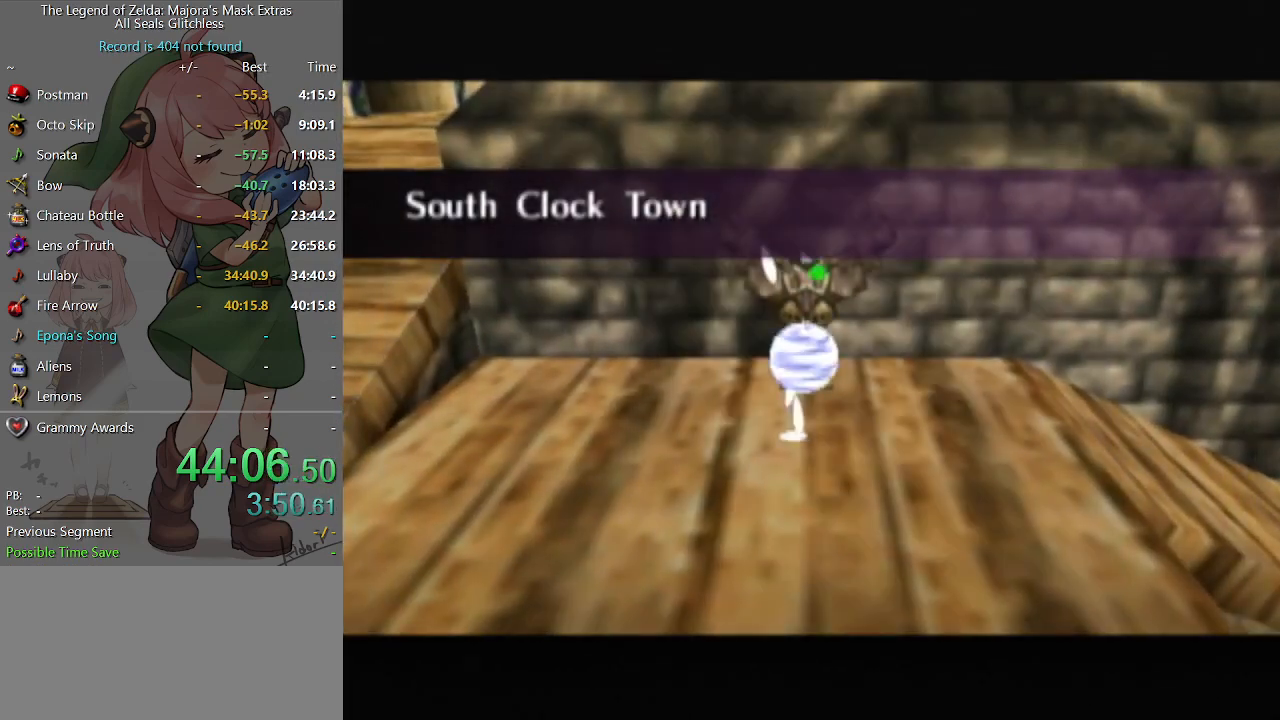
{"buttons": [], "left_stick": "right", "right_stick": "center", "events": []}
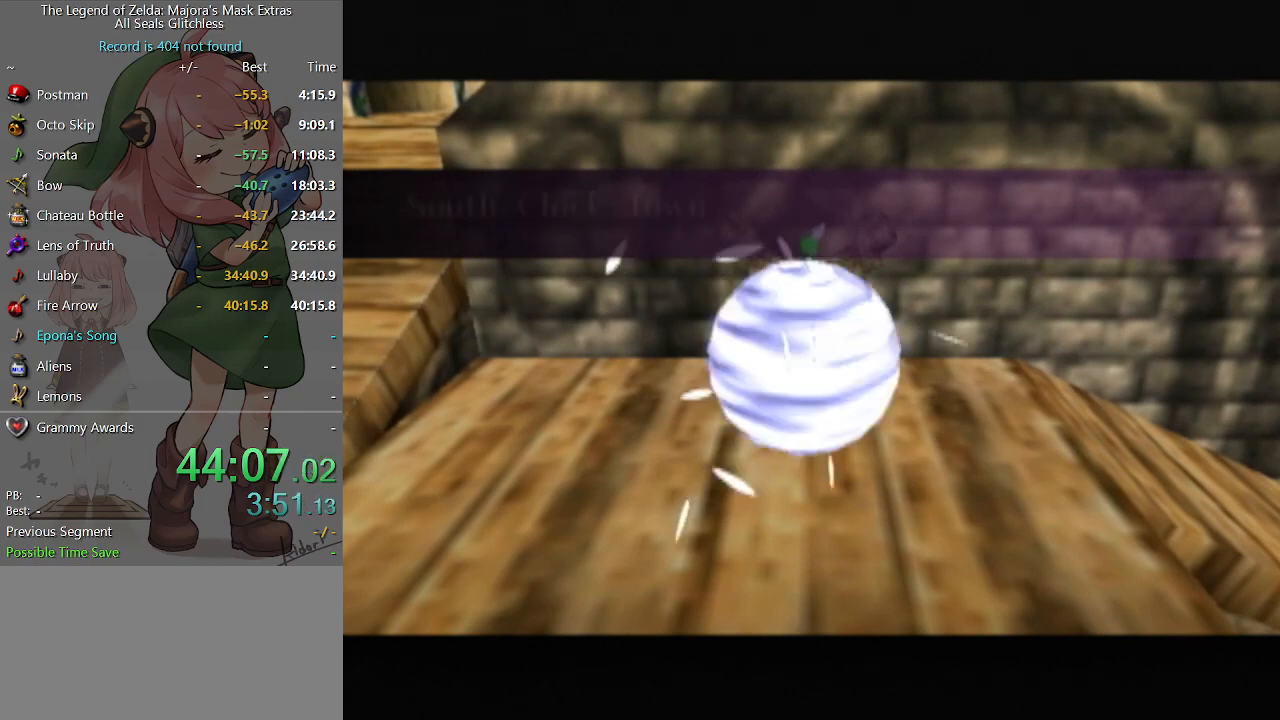
{"buttons": [], "left_stick": "right", "right_stick": "center", "events": []}
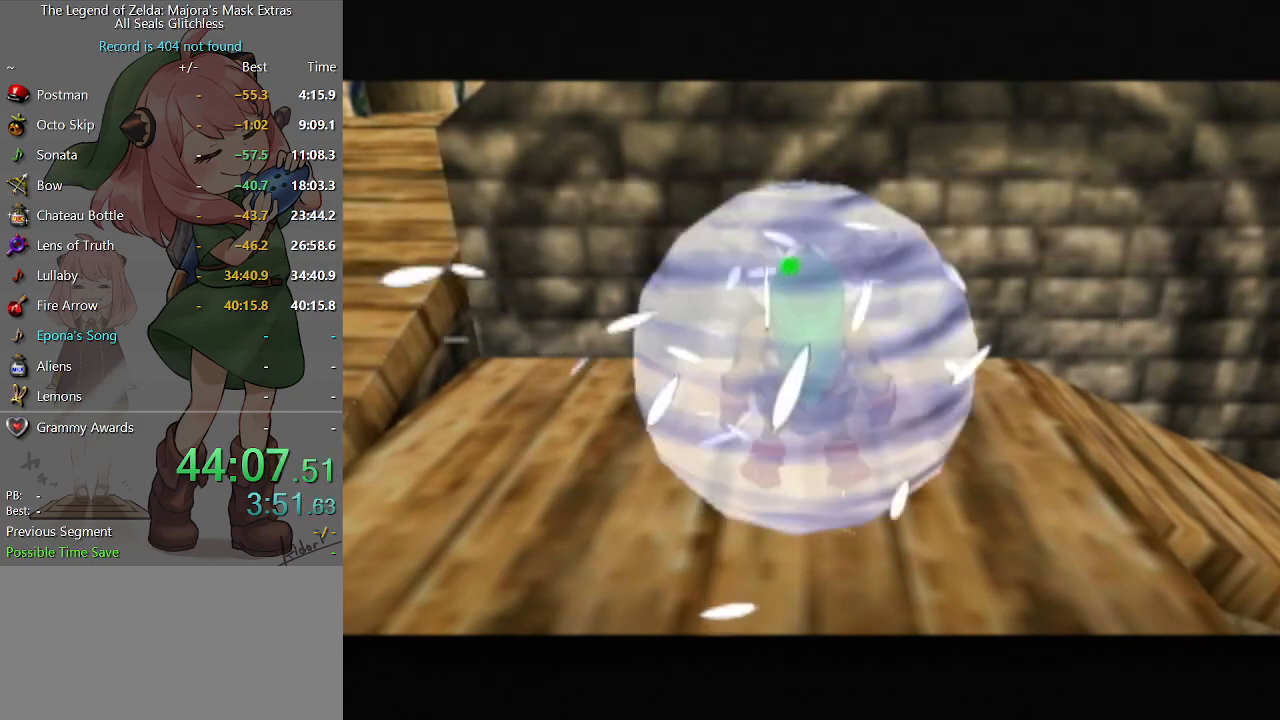
{"buttons": ["START"], "left_stick": "right", "right_stick": "center", "events": [[367, "START", "down"], [433, "START", "up"], [500, "START", "down"]]}
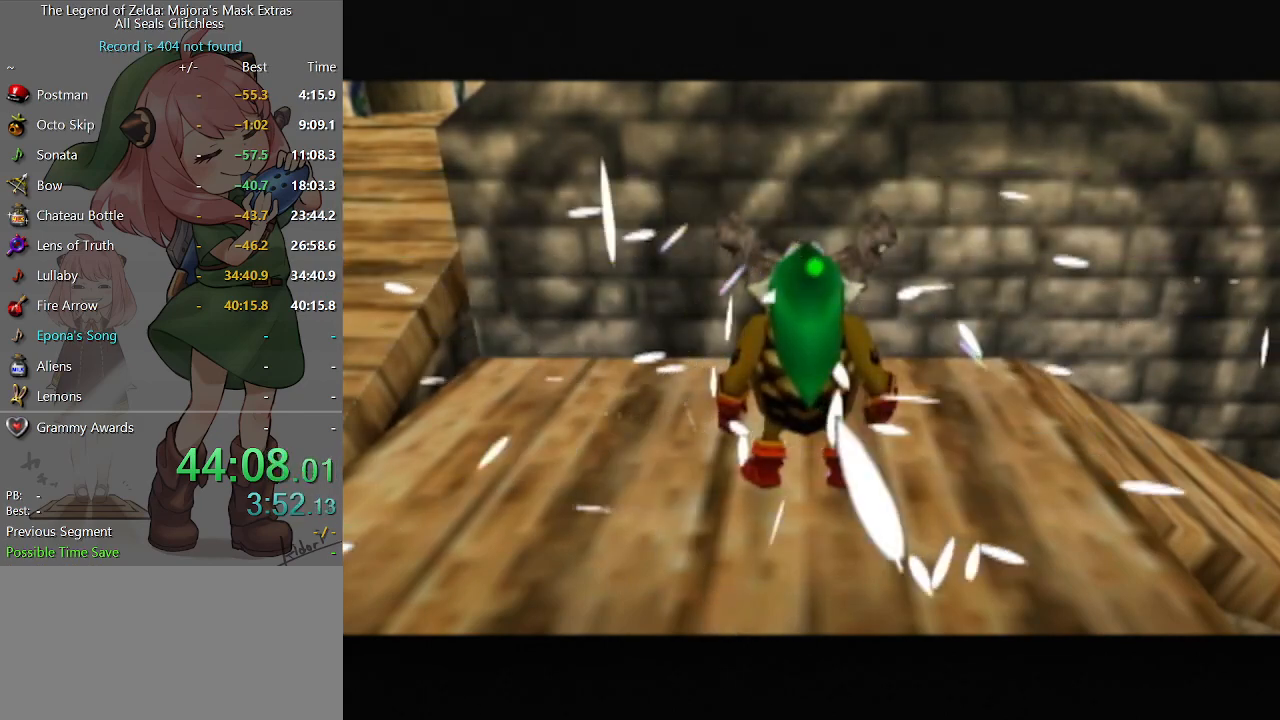
{"buttons": ["START"], "left_stick": "right", "right_stick": "center", "events": [[100, "START", "up"], [167, "START", "down"], [267, "START", "up"], [333, "START", "down"], [433, "START", "up"], [500, "START", "down"]]}
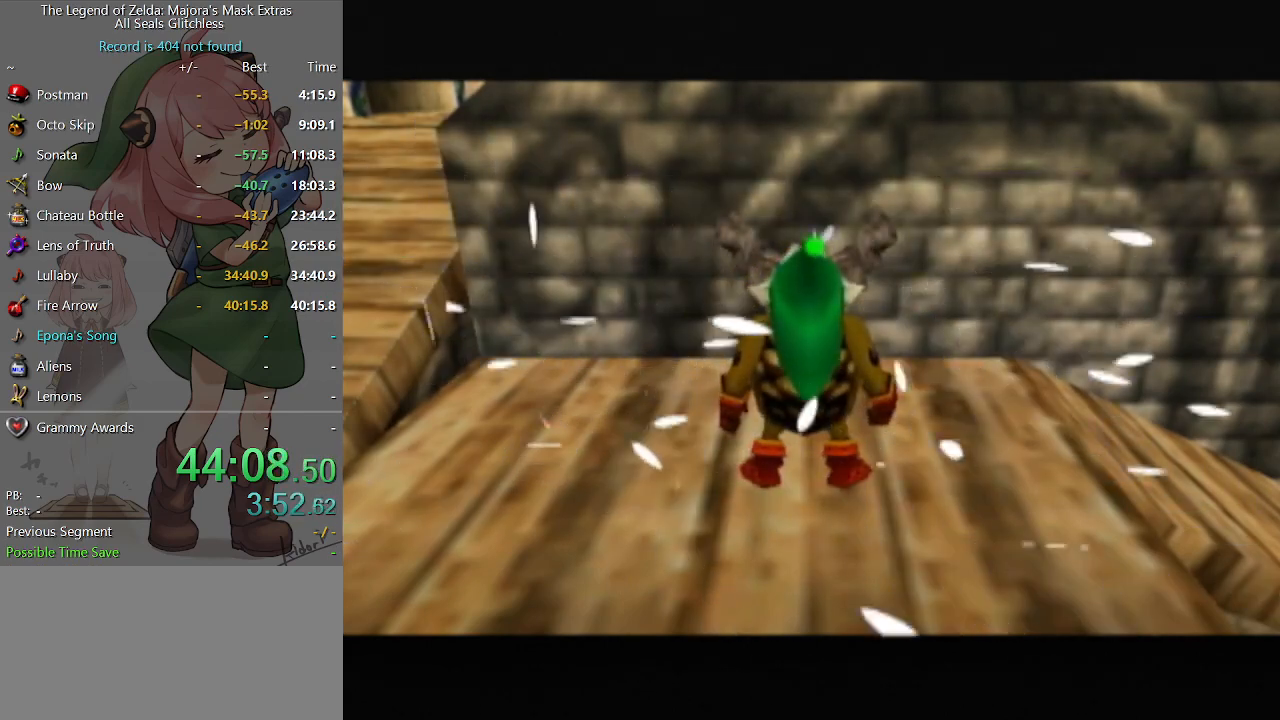
{"buttons": [], "left_stick": "right", "right_stick": "center", "events": [[67, "START", "up"], [133, "START", "down"], [233, "START", "up"], [300, "START", "down"], [367, "START", "up"], [433, "START", "down"], [467, "START", "up"]]}
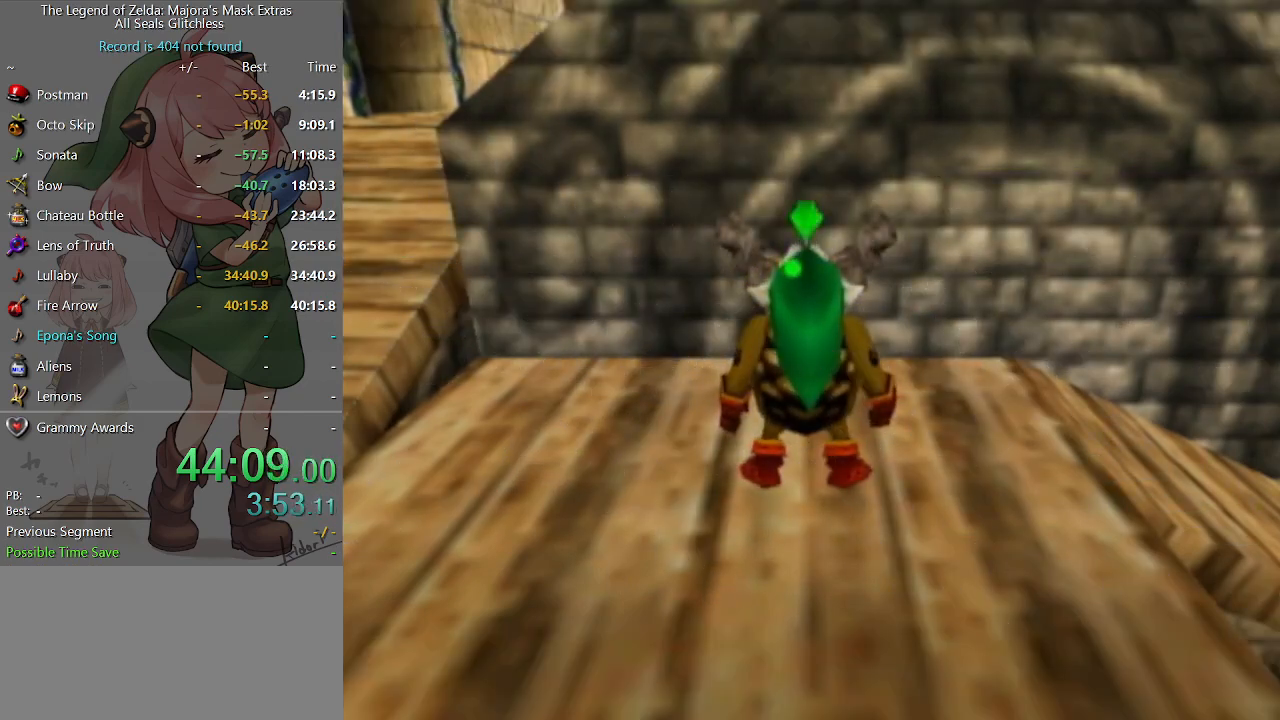
{"buttons": [], "left_stick": "center", "right_stick": "center", "events": [[33, "START", "down"], [100, "START", "up"], [233, "left_stick", "center"]]}
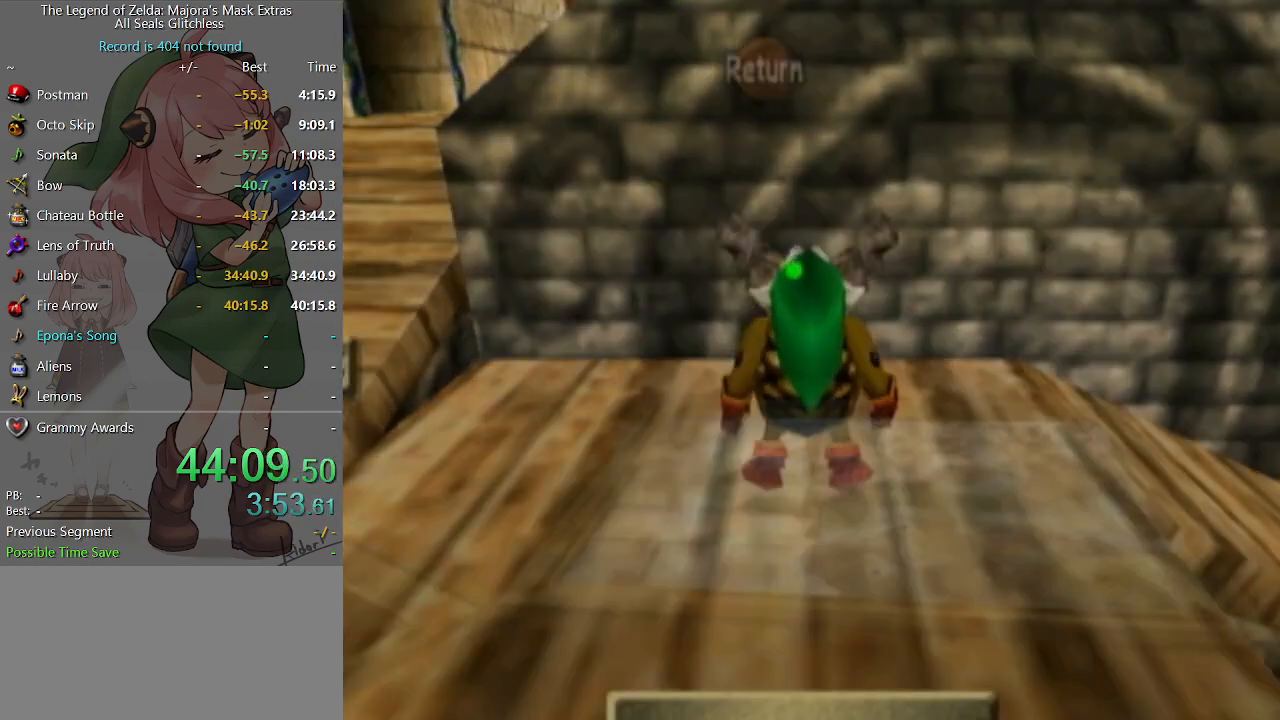
{"buttons": [], "left_stick": "down-left", "right_stick": "center", "events": [[67, "L1", "down"], [200, "L1", "up"], [367, "left_stick", "down-left"]]}
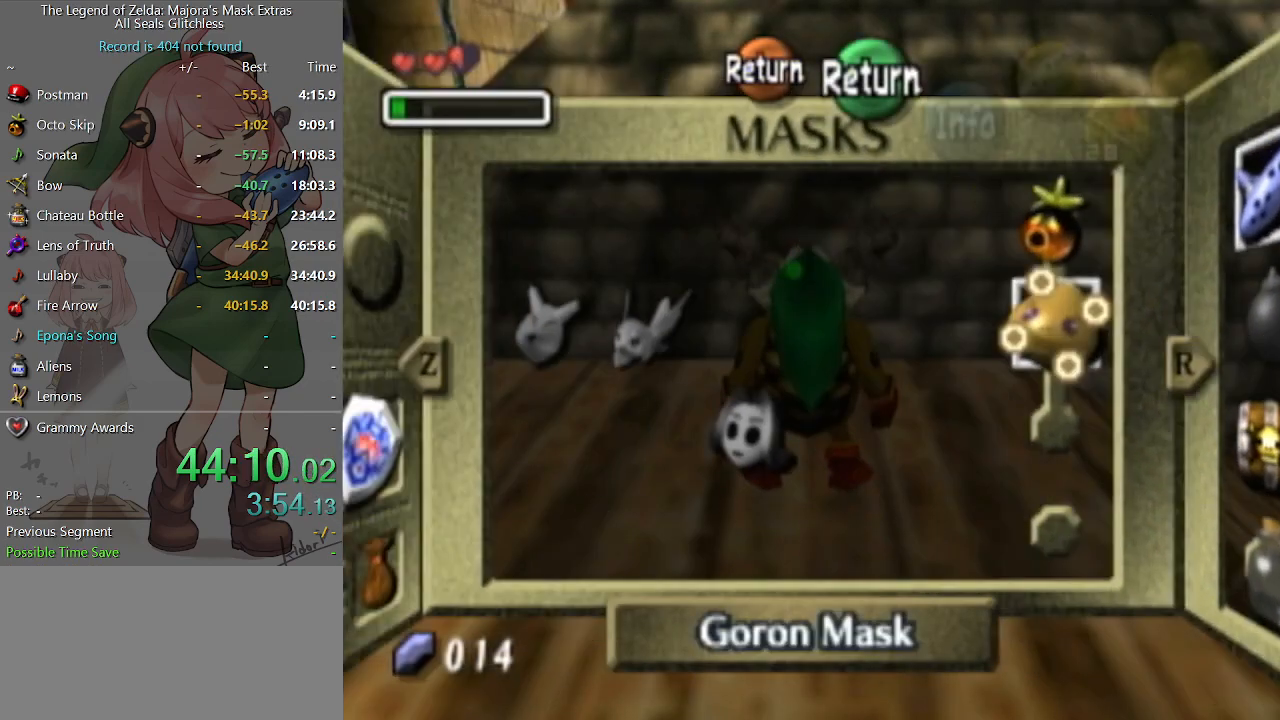
{"buttons": ["R2"], "left_stick": "center", "right_stick": "center", "events": [[100, "left_stick", "center"], [200, "left_stick", "down-left"], [267, "left_stick", "center"], [333, "left_stick", "left"], [433, "left_stick", "center"], [467, "R2", "down"]]}
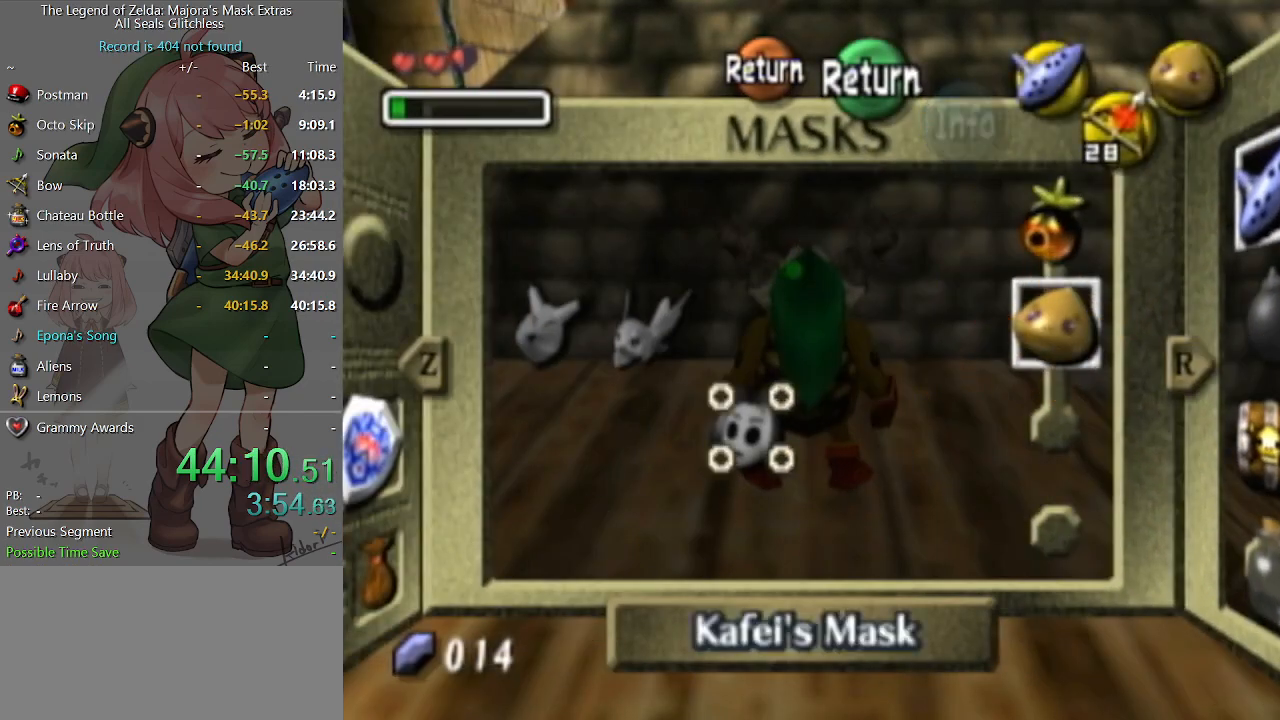
{"buttons": [], "left_stick": "right", "right_stick": "center", "events": [[33, "R2", "up"], [333, "START", "down"], [433, "START", "up"], [467, "left_stick", "right"]]}
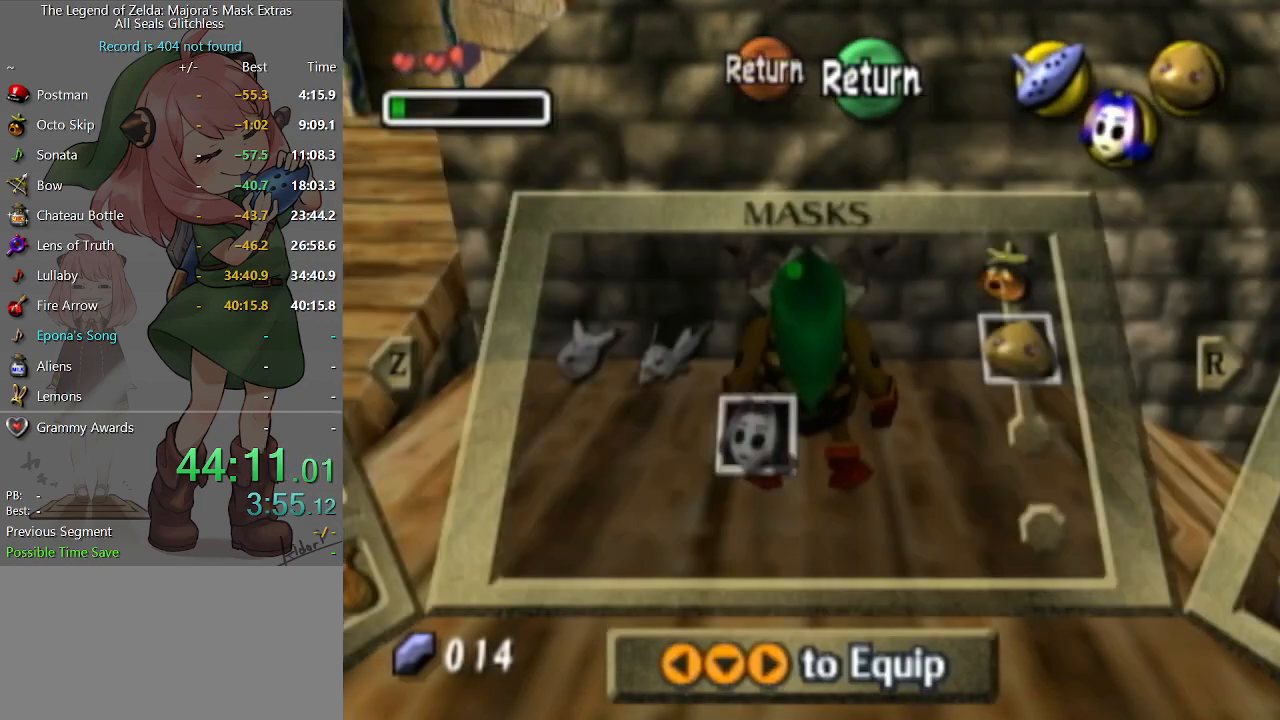
{"buttons": [], "left_stick": "right", "right_stick": "center", "events": []}
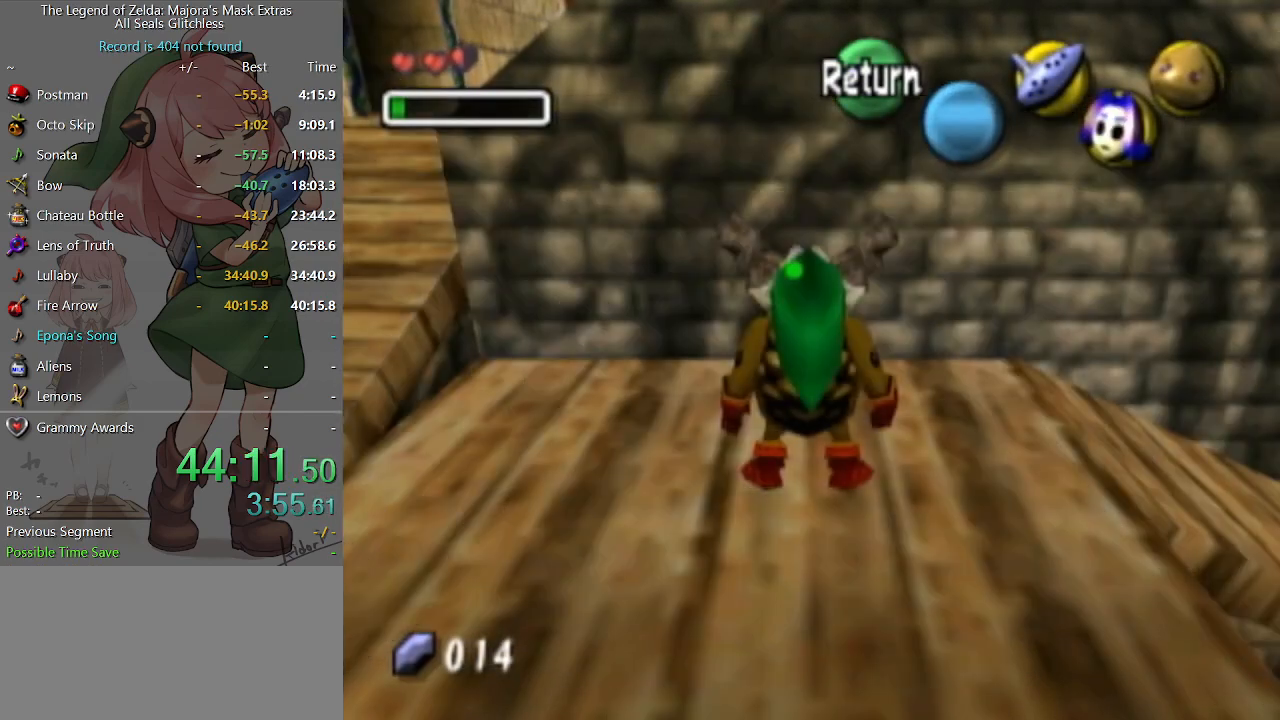
{"buttons": ["A"], "left_stick": "up-right", "right_stick": "center", "events": [[233, "A", "down"], [367, "left_stick", "up-right"]]}
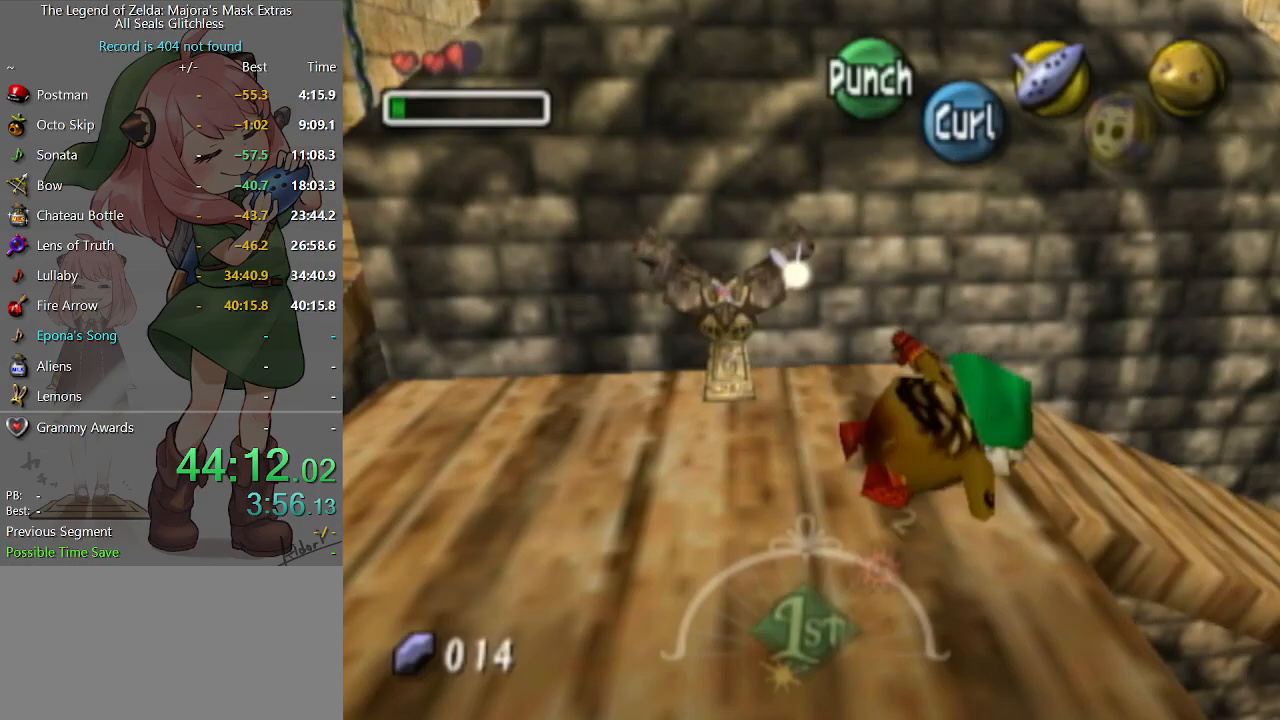
{"buttons": ["A"], "left_stick": "up-right", "right_stick": "center", "events": []}
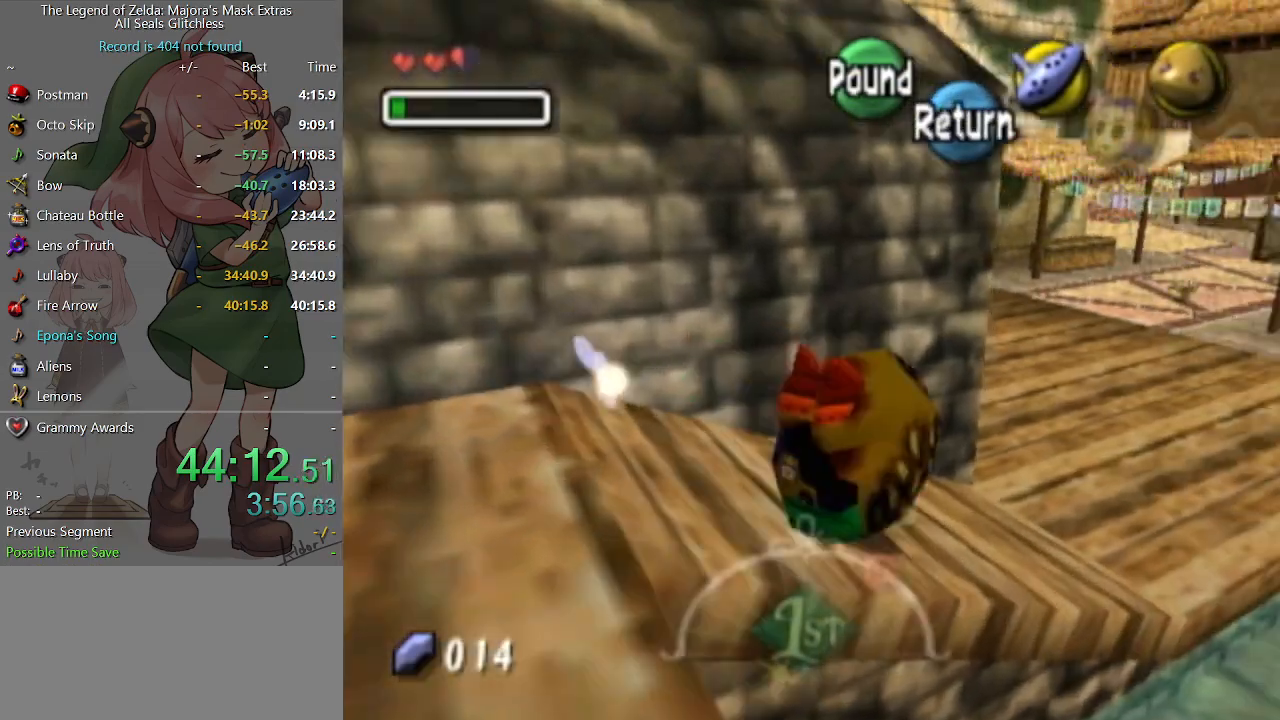
{"buttons": [], "left_stick": "up-left", "right_stick": "center", "events": [[133, "left_stick", "up"], [300, "A", "up"], [367, "left_stick", "up-left"]]}
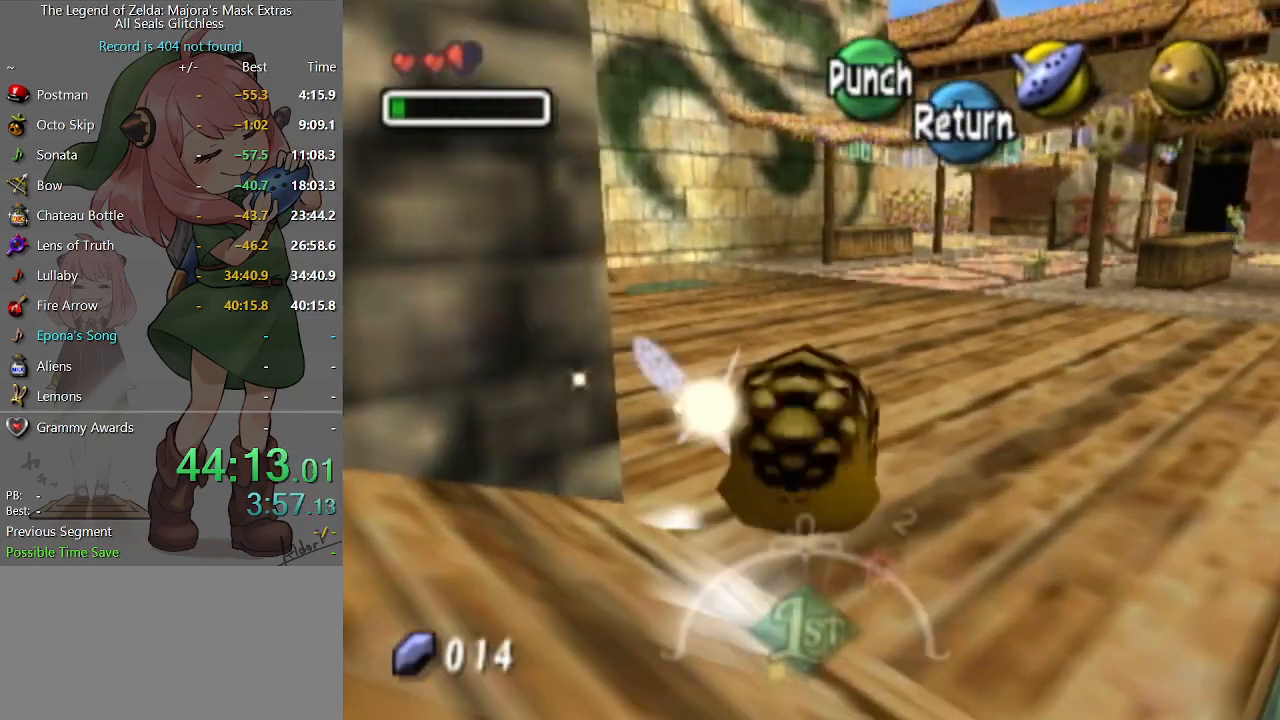
{"buttons": ["A"], "left_stick": "up-right", "right_stick": "center", "events": [[33, "L1", "down"], [67, "A", "down"], [167, "L1", "up"], [233, "left_stick", "up"], [467, "left_stick", "up-right"]]}
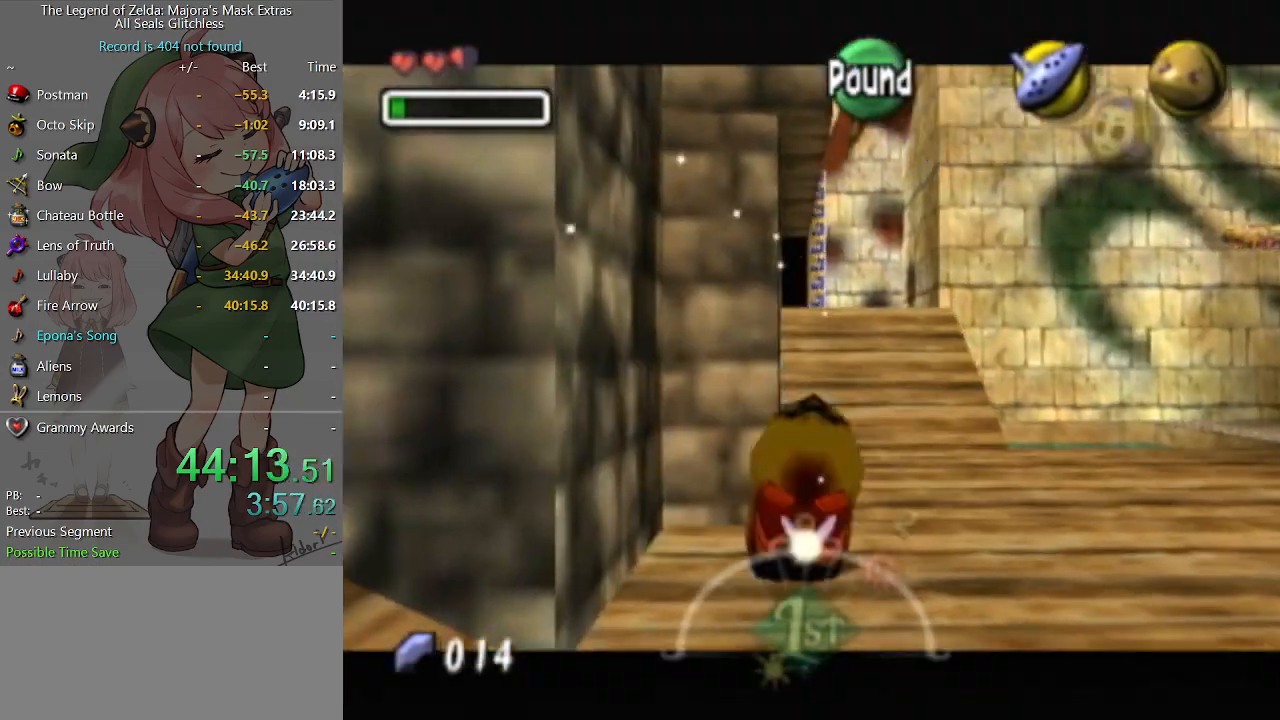
{"buttons": ["A"], "left_stick": "up", "right_stick": "center", "events": [[167, "left_stick", "up"], [300, "left_stick", "up-left"], [433, "left_stick", "up"]]}
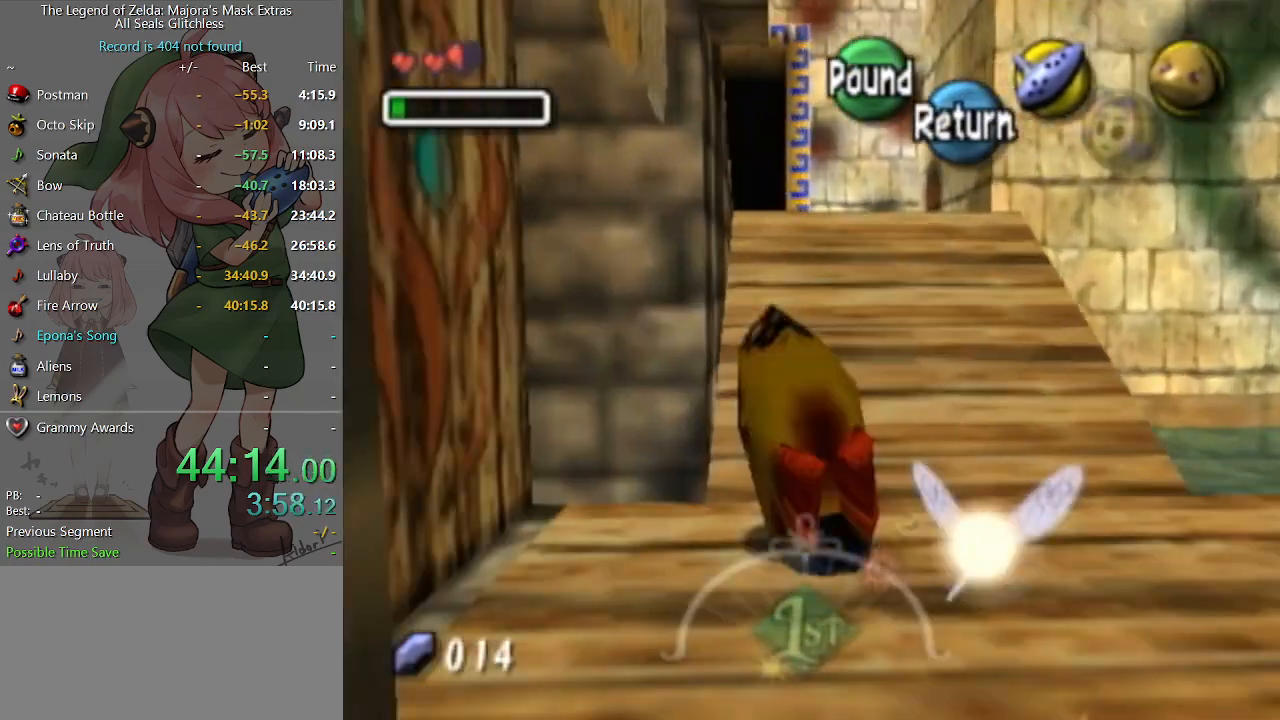
{"buttons": [], "left_stick": "up-left", "right_stick": "center", "events": [[367, "left_stick", "up-left"], [500, "A", "up"]]}
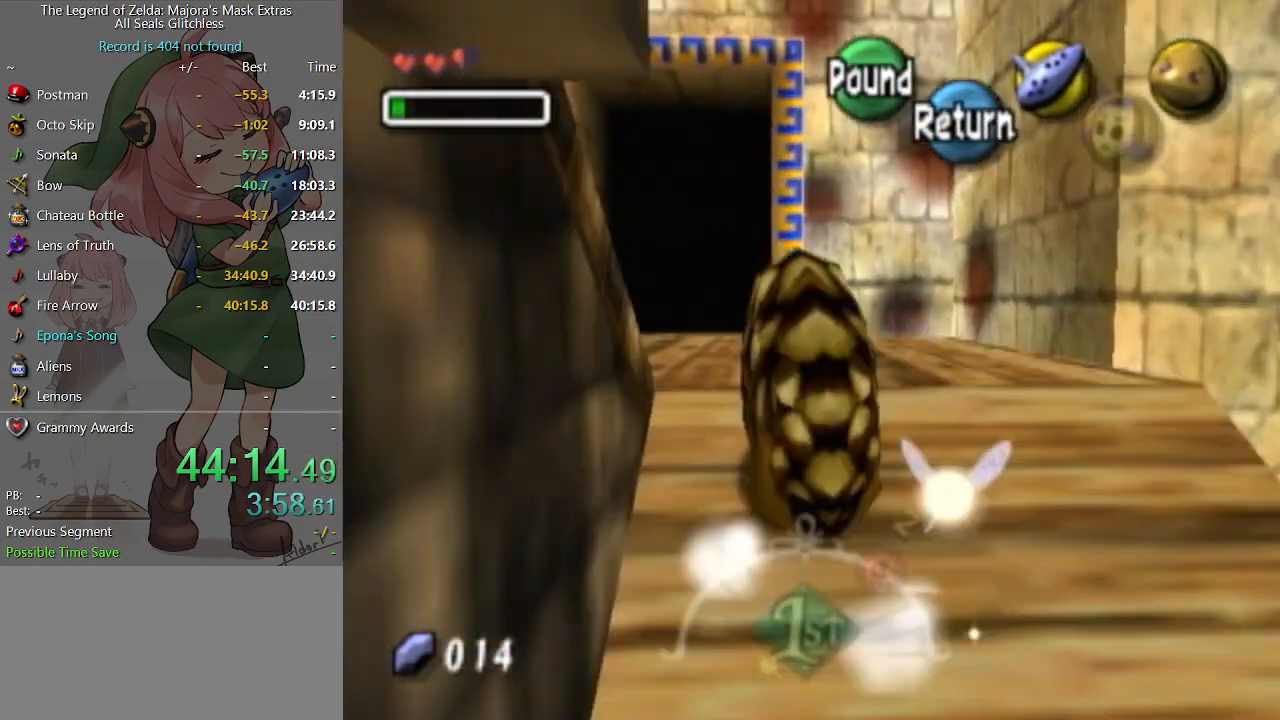
{"buttons": ["A"], "left_stick": "up", "right_stick": "center", "events": [[267, "left_stick", "up"], [467, "A", "down"]]}
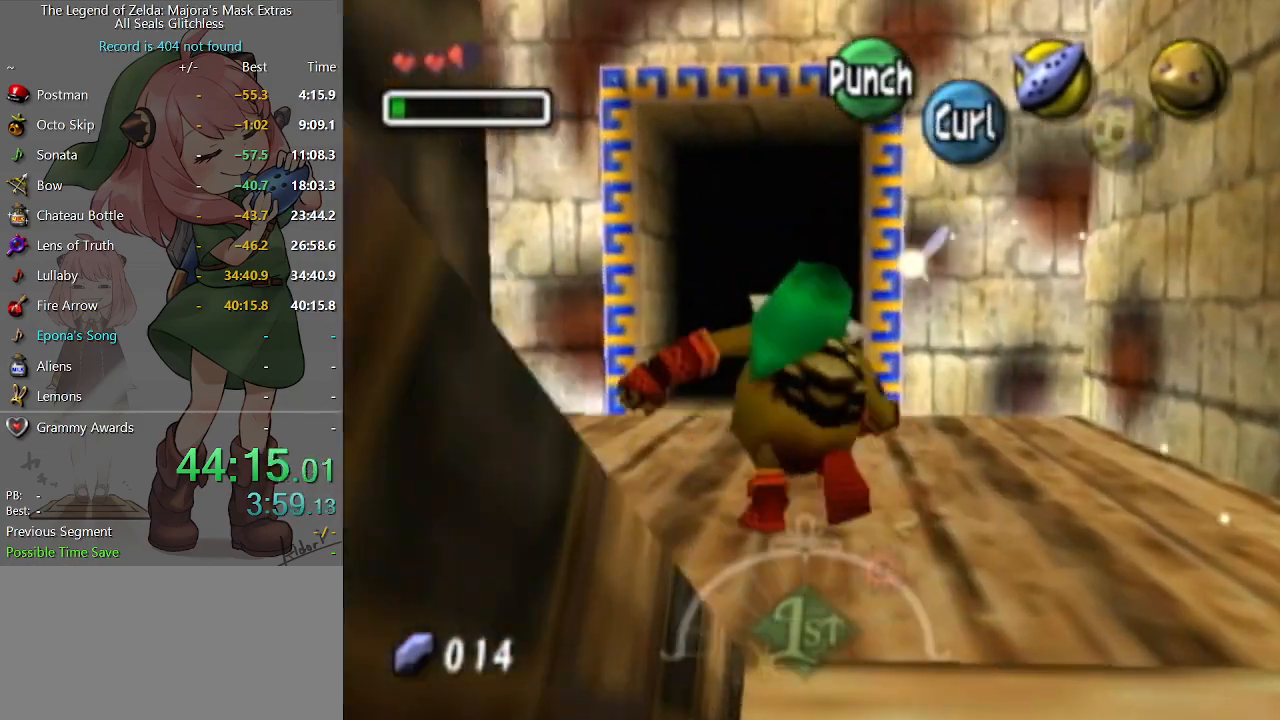
{"buttons": ["A"], "left_stick": "up", "right_stick": "center", "events": []}
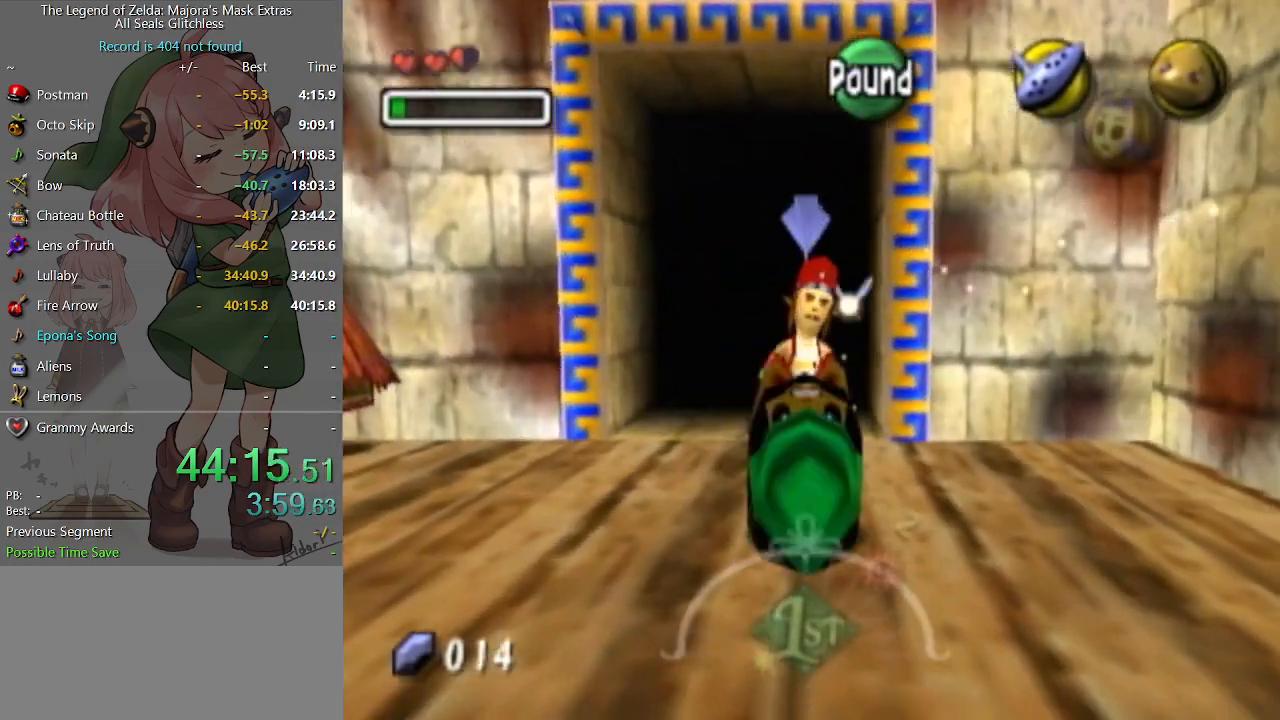
{"buttons": ["A"], "left_stick": "up-right", "right_stick": "center", "events": [[367, "left_stick", "up-right"]]}
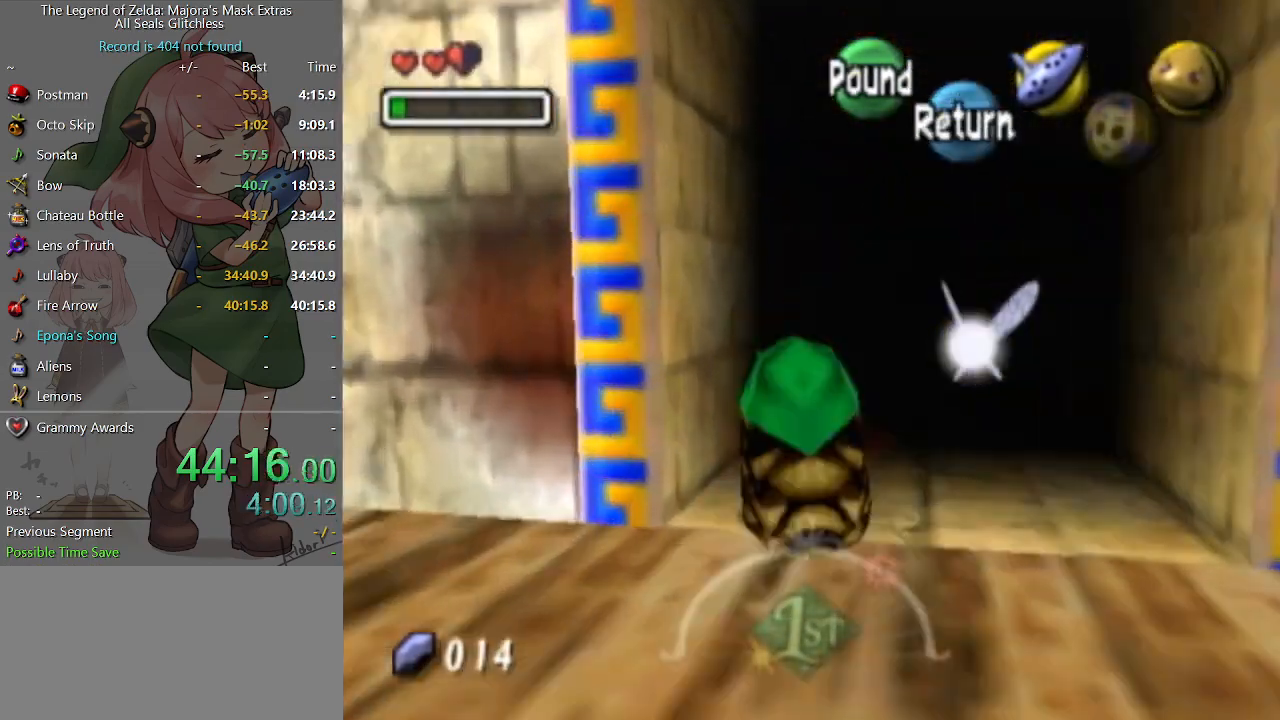
{"buttons": [], "left_stick": "up-right", "right_stick": "center", "events": [[200, "A", "up"], [233, "left_stick", "center"], [500, "left_stick", "up-right"]]}
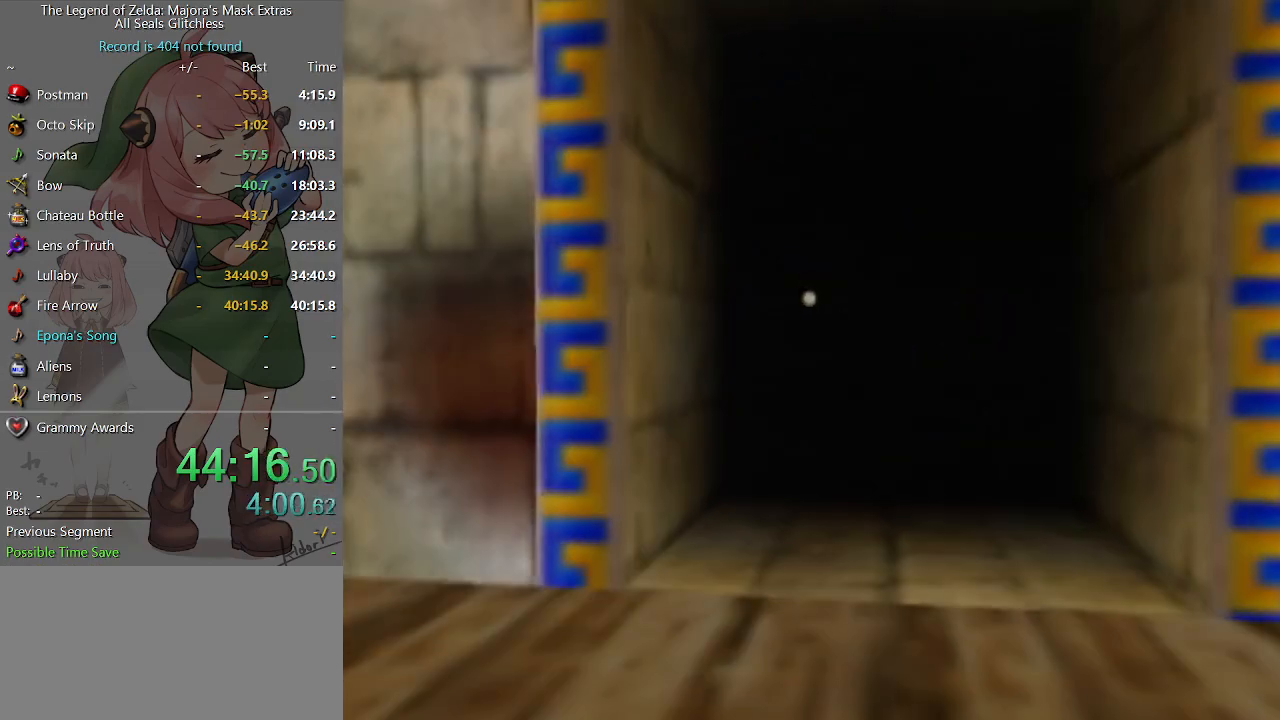
{"buttons": [], "left_stick": "right", "right_stick": "center", "events": [[333, "left_stick", "right"]]}
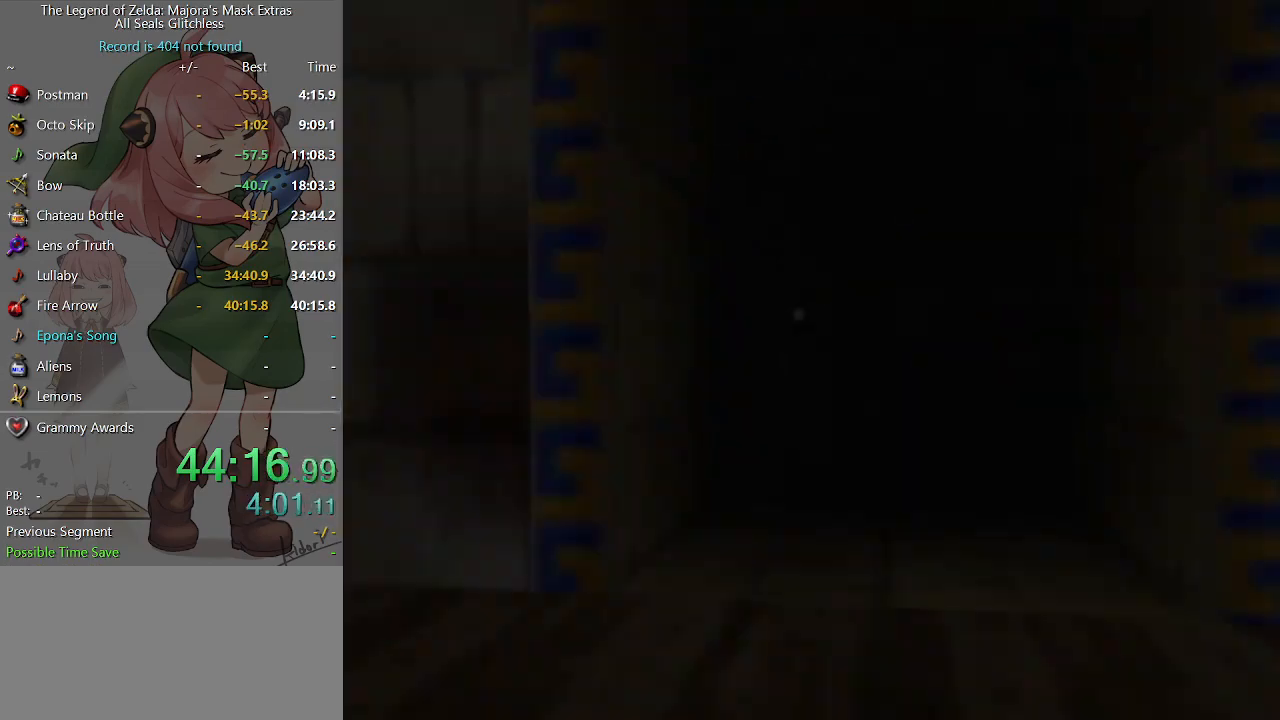
{"buttons": [], "left_stick": "right", "right_stick": "center", "events": []}
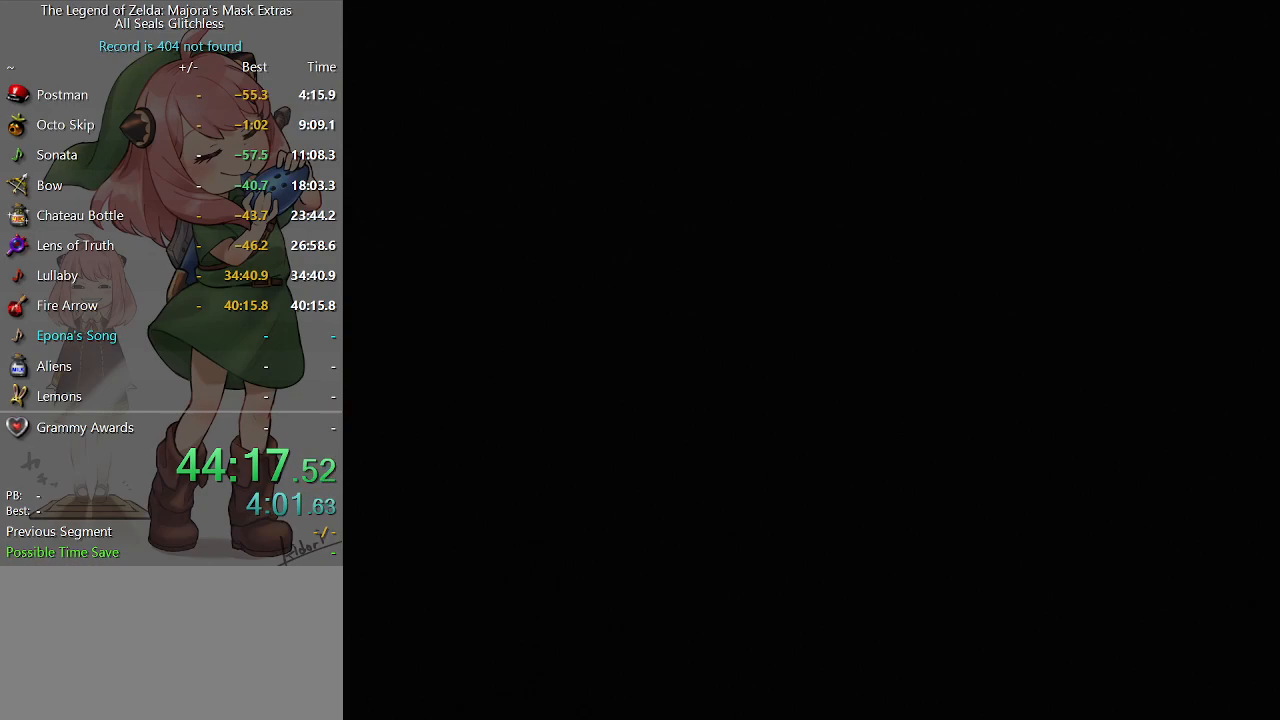
{"buttons": [], "left_stick": "down-right", "right_stick": "center", "events": [[133, "left_stick", "down-right"]]}
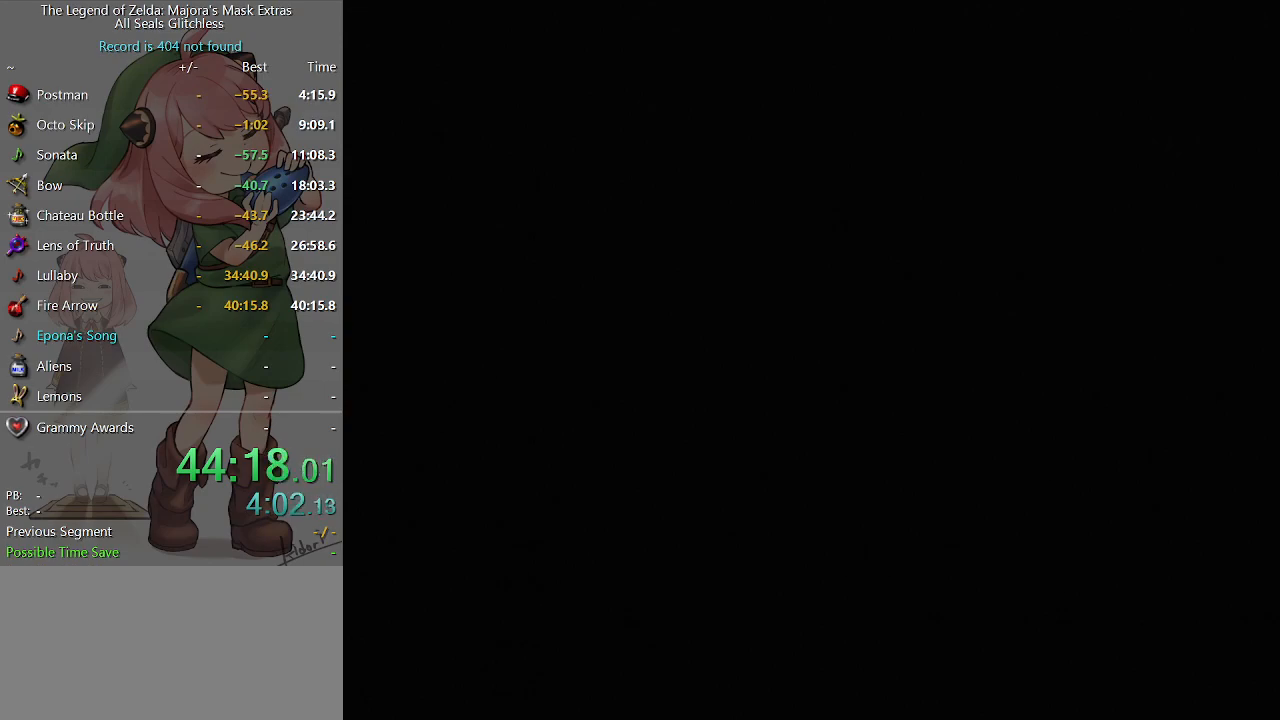
{"buttons": [], "left_stick": "down-right", "right_stick": "center", "events": []}
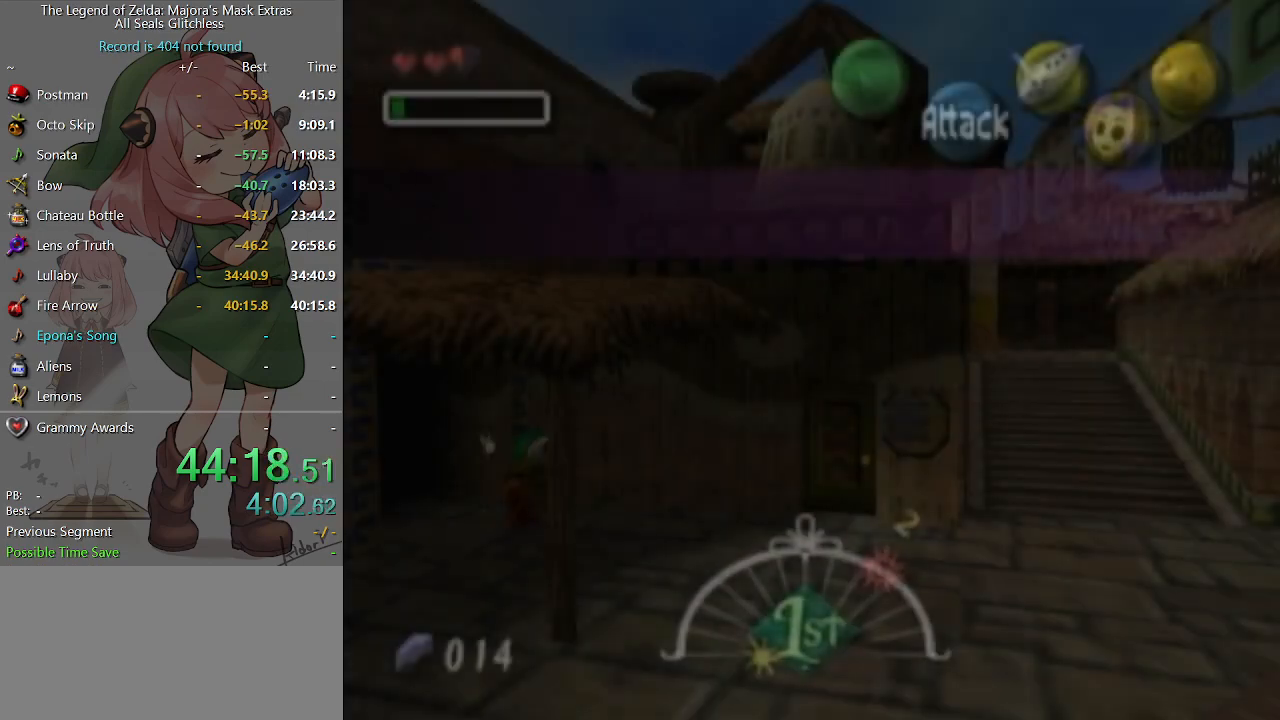
{"buttons": [], "left_stick": "down-right", "right_stick": "center", "events": []}